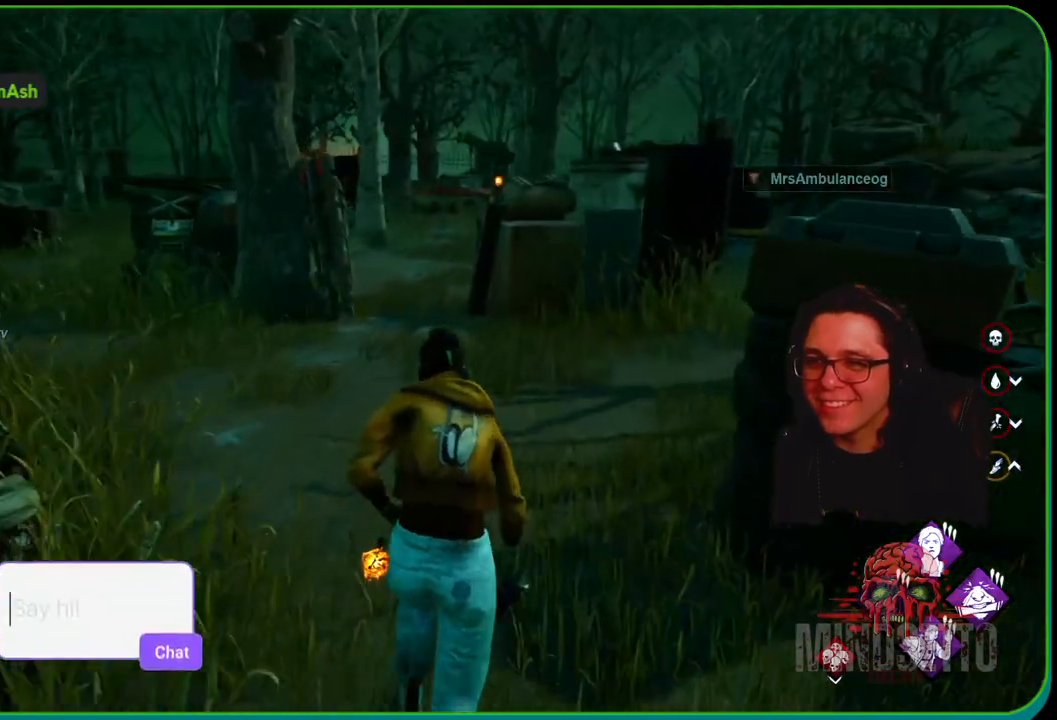
Gameplay with a controller (Xbox layout); each line is a JSON object with the inputs held at the frame after it. "events" lists button and stick changes between this image and that frame as [ms after this image, input, new state], when the widget could be followed in between. Not read: R3.
{"buttons": ["L1"], "left_stick": "up", "right_stick": "center", "events": []}
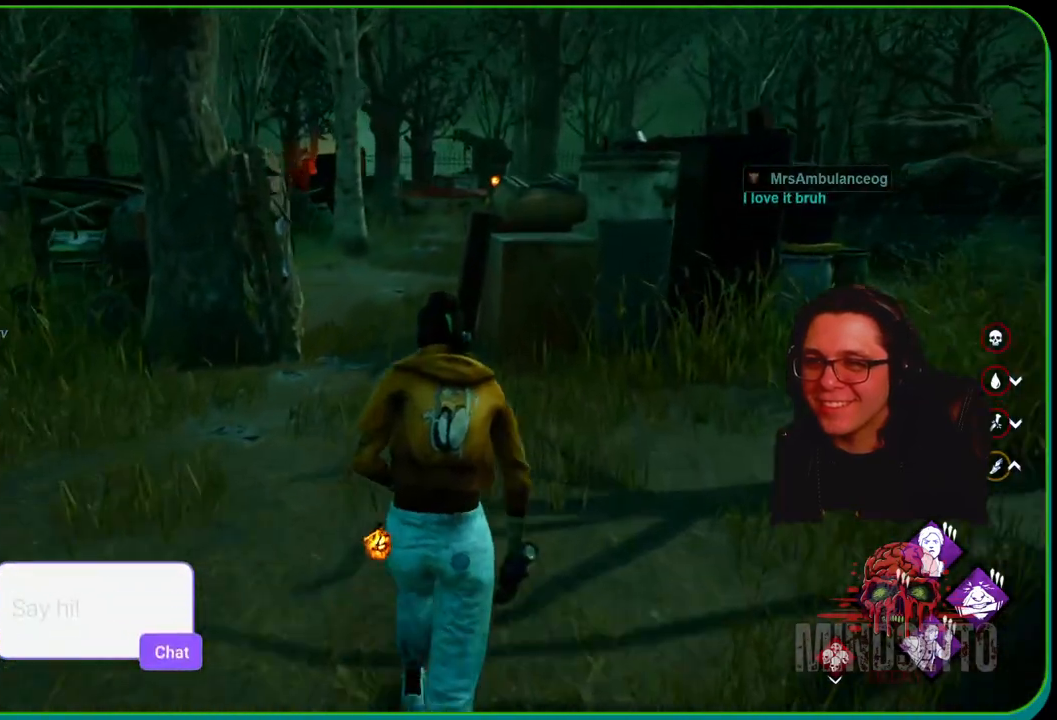
{"buttons": ["L1"], "left_stick": "up", "right_stick": "center", "events": [[33, "right_stick", "right"], [250, "right_stick", "center"]]}
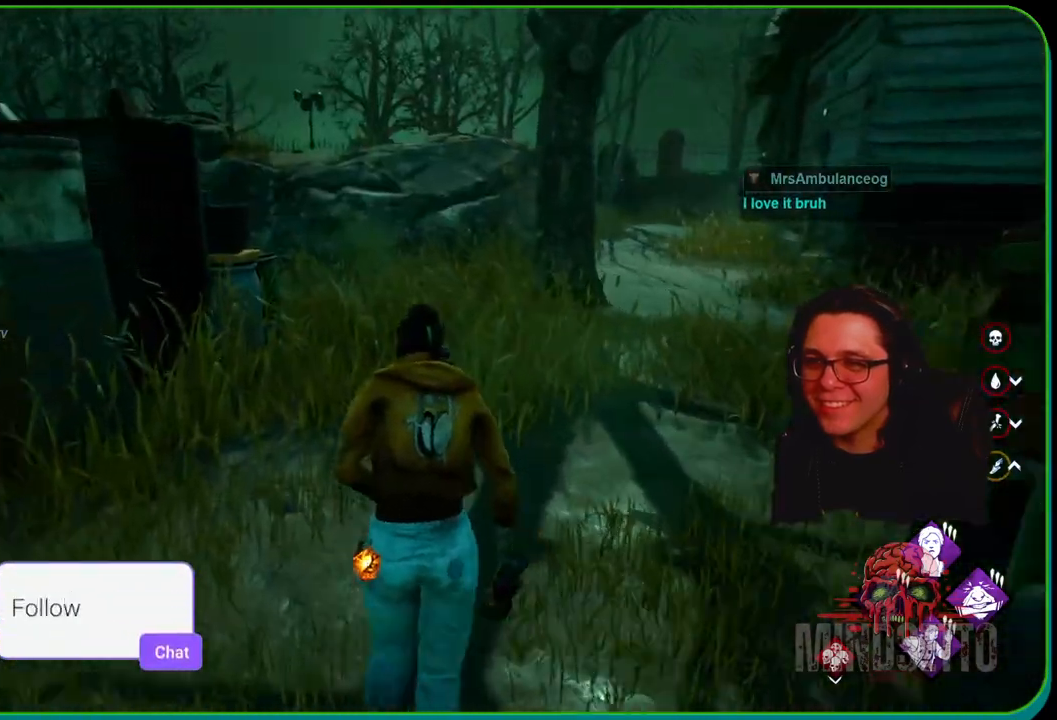
{"buttons": ["L1"], "left_stick": "up", "right_stick": "right", "events": [[417, "right_stick", "right"]]}
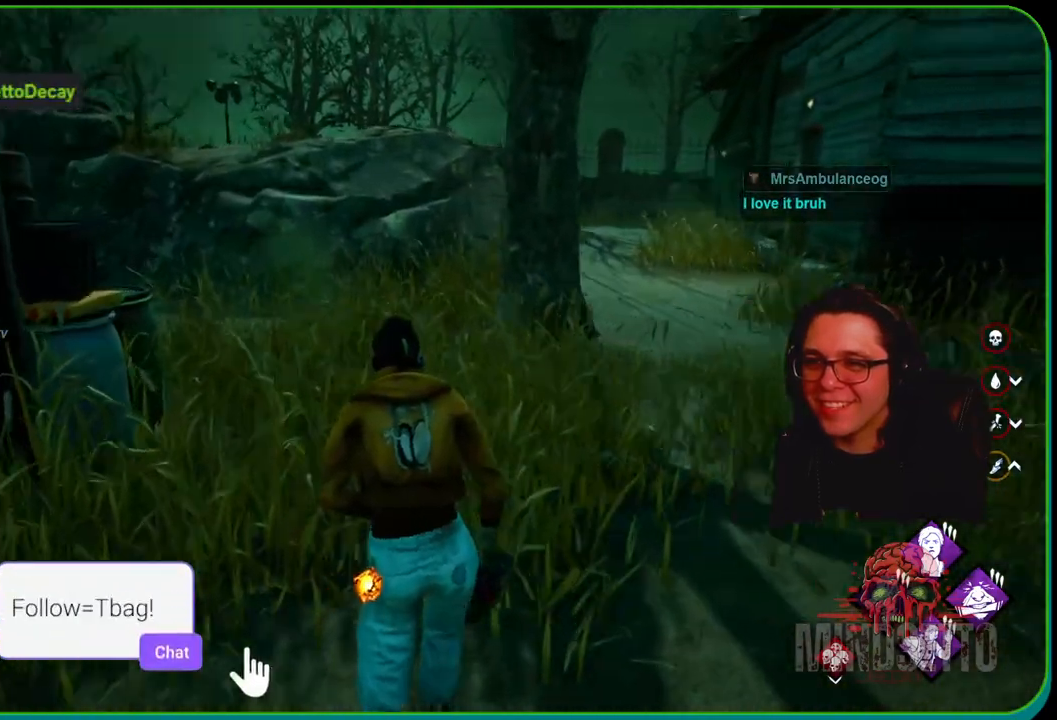
{"buttons": ["L1"], "left_stick": "up-left", "right_stick": "center", "events": [[117, "left_stick", "up-left"], [200, "right_stick", "center"]]}
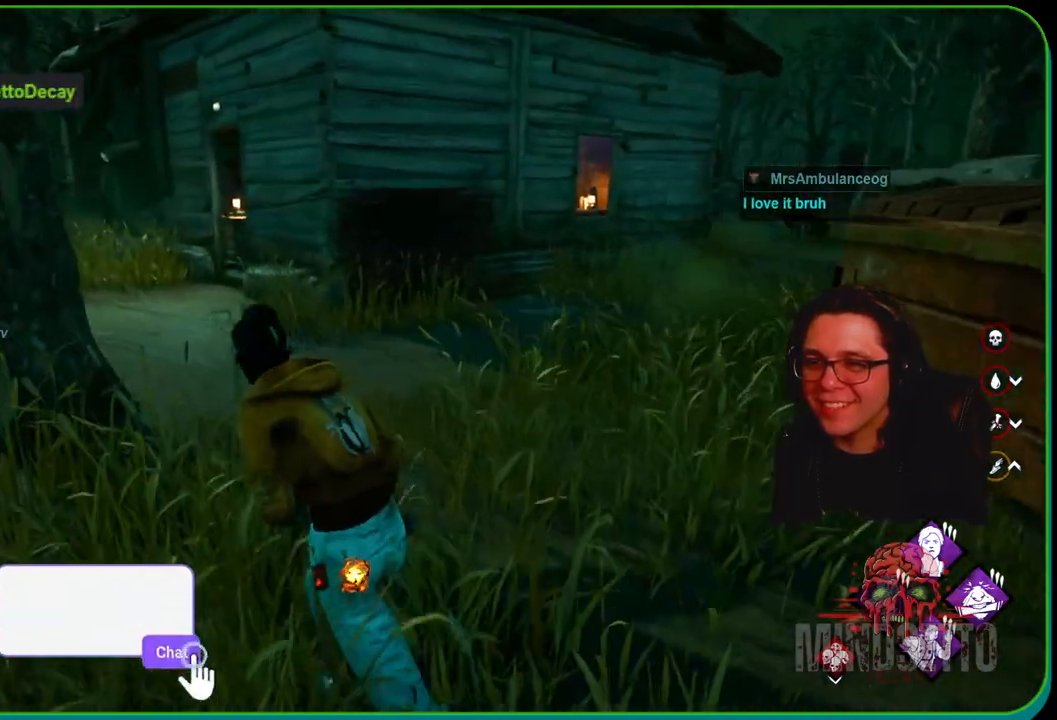
{"buttons": ["L1"], "left_stick": "up-left", "right_stick": "center", "events": [[50, "right_stick", "left"], [233, "right_stick", "center"]]}
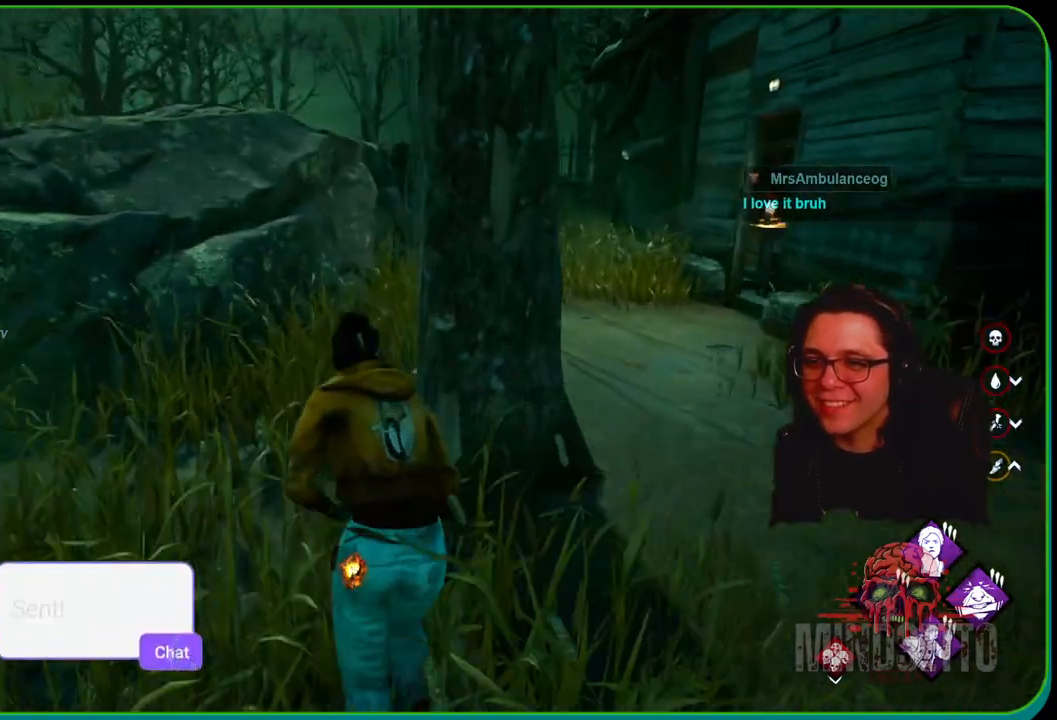
{"buttons": ["L1"], "left_stick": "up-left", "right_stick": "center", "events": [[183, "right_stick", "right"], [383, "right_stick", "center"]]}
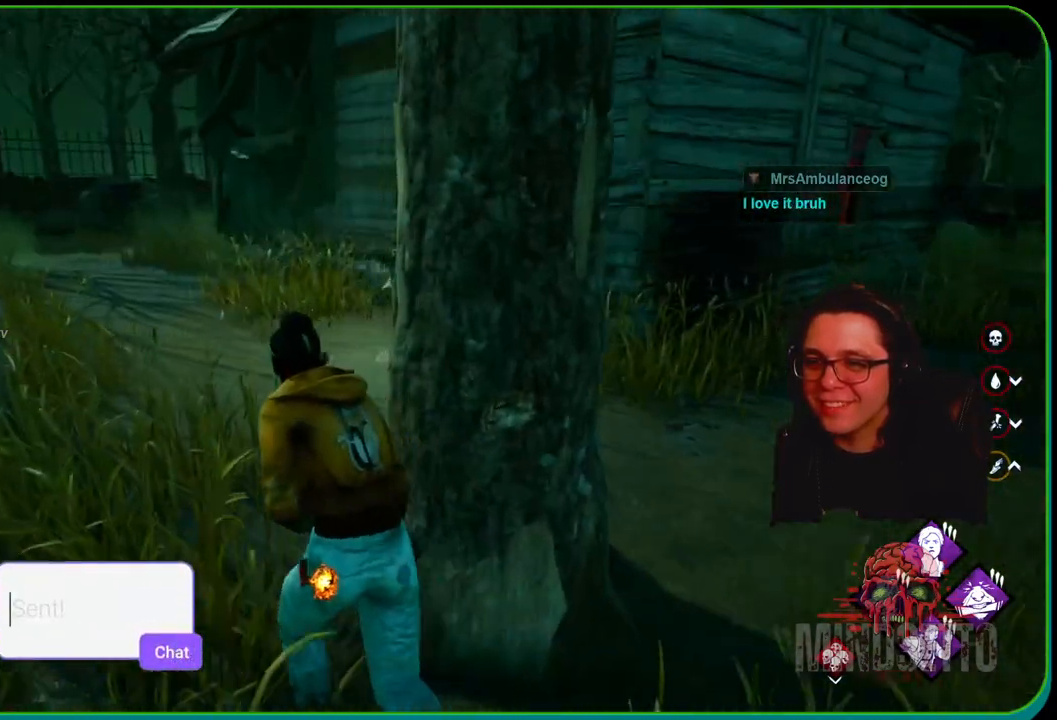
{"buttons": ["L1"], "left_stick": "up-left", "right_stick": "center", "events": []}
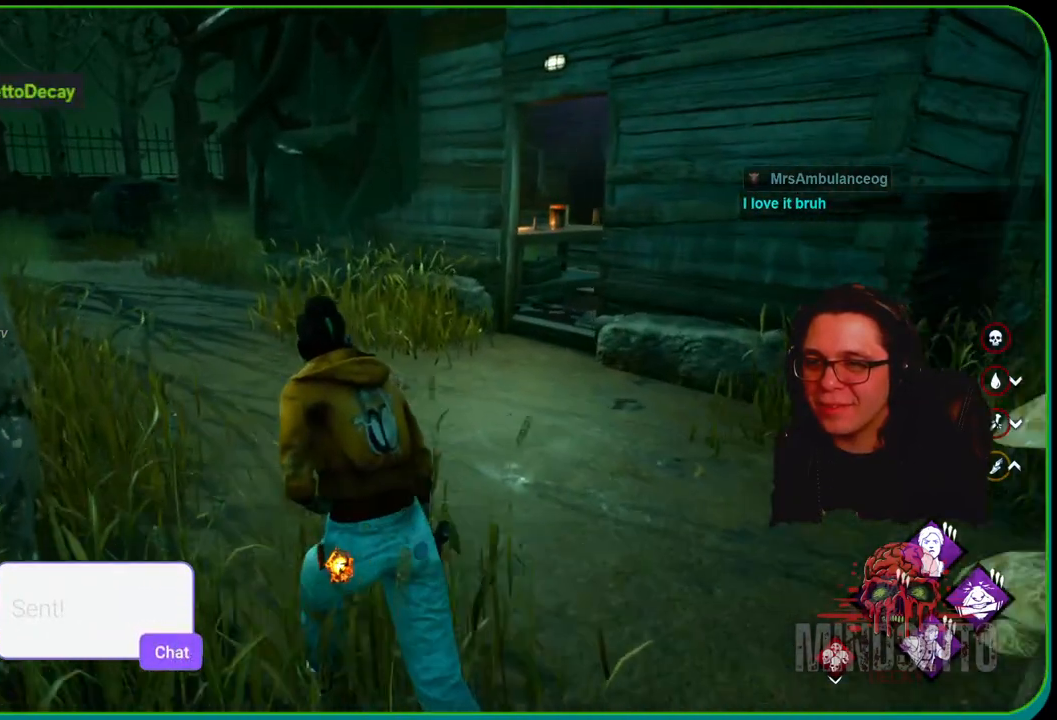
{"buttons": ["L1"], "left_stick": "up-left", "right_stick": "center", "events": []}
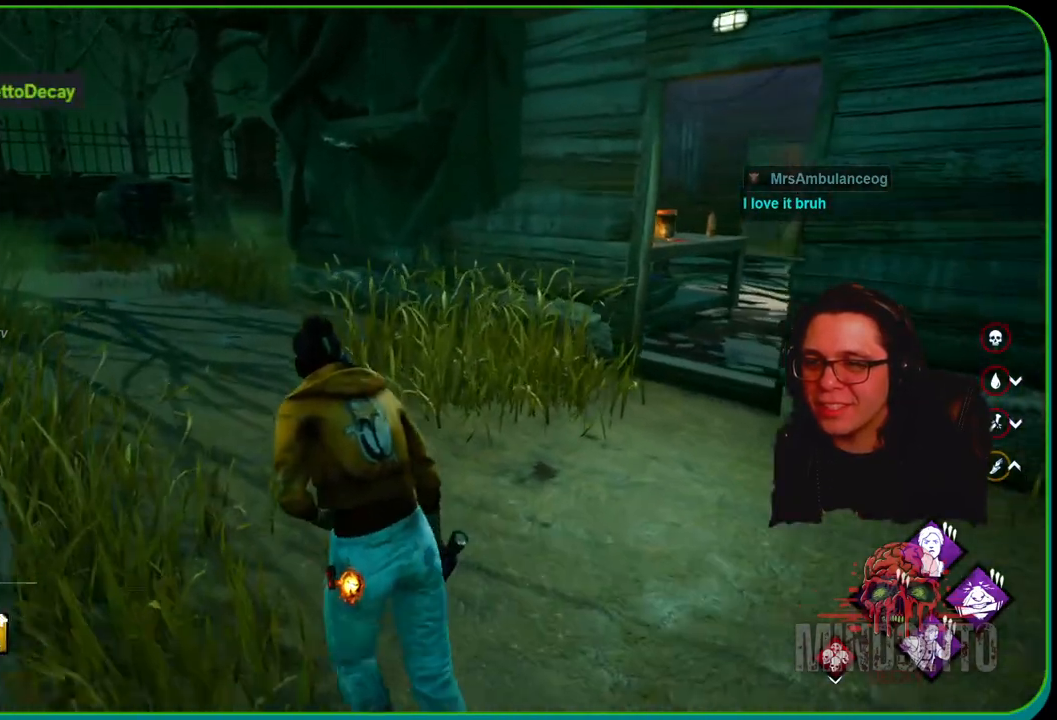
{"buttons": ["L1"], "left_stick": "up", "right_stick": "center", "events": [[267, "right_stick", "left"], [317, "left_stick", "up"], [483, "right_stick", "center"]]}
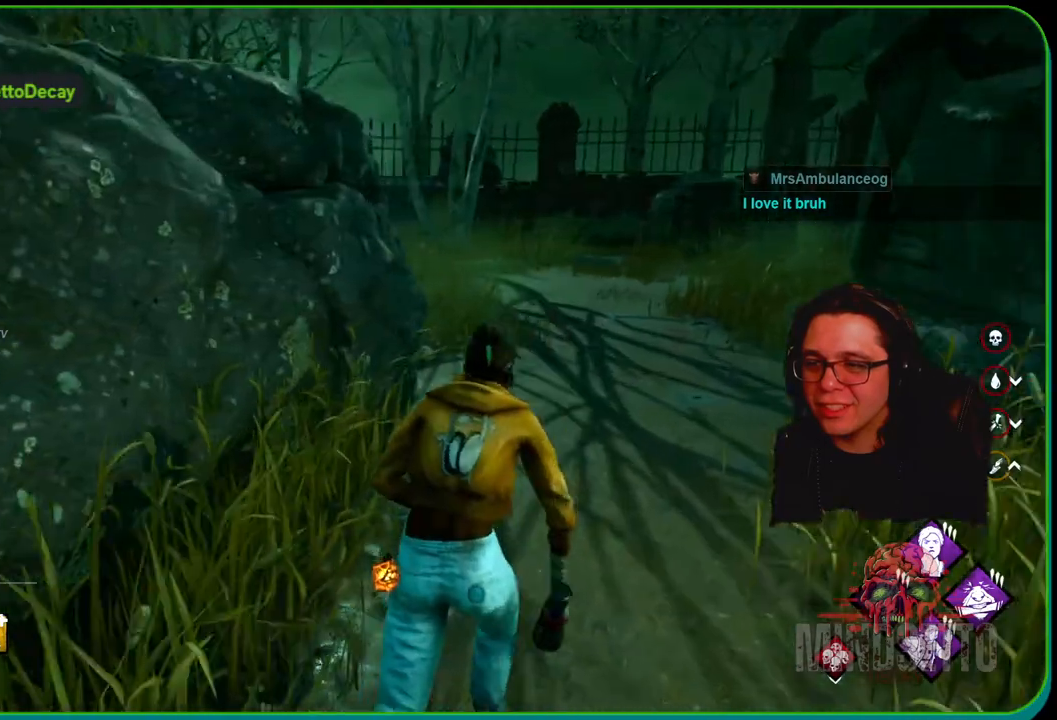
{"buttons": ["L1"], "left_stick": "up-right", "right_stick": "up-left", "events": [[150, "right_stick", "left"], [200, "left_stick", "up-right"], [383, "right_stick", "up-left"]]}
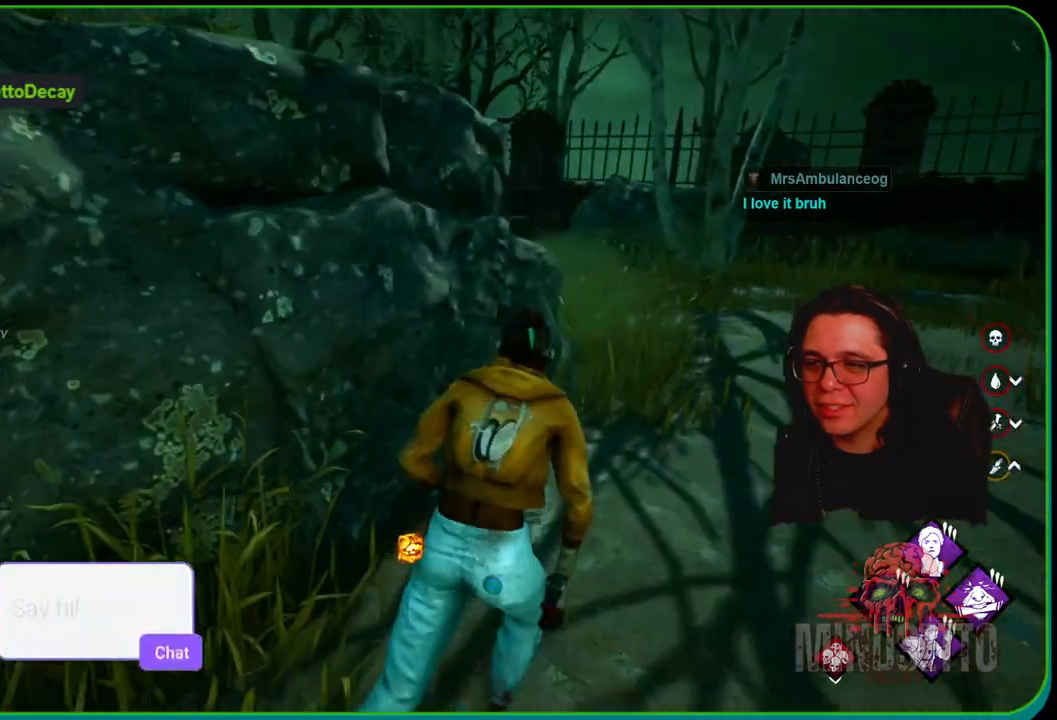
{"buttons": ["L1"], "left_stick": "up-right", "right_stick": "up-left", "events": []}
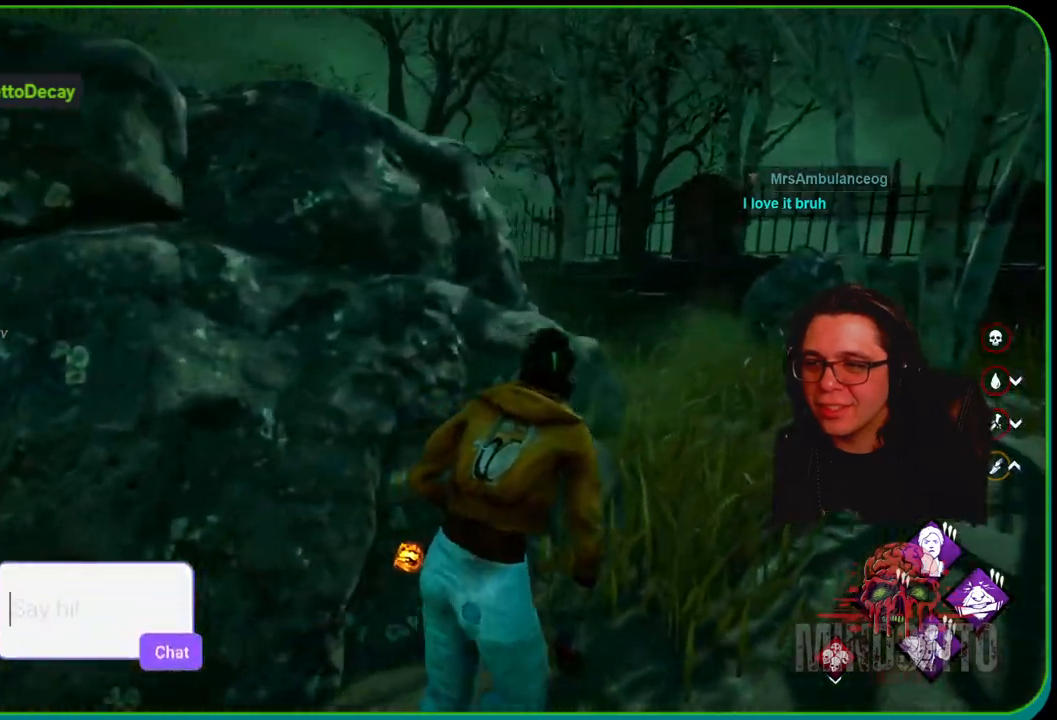
{"buttons": ["L1"], "left_stick": "up-right", "right_stick": "left", "events": [[133, "right_stick", "left"]]}
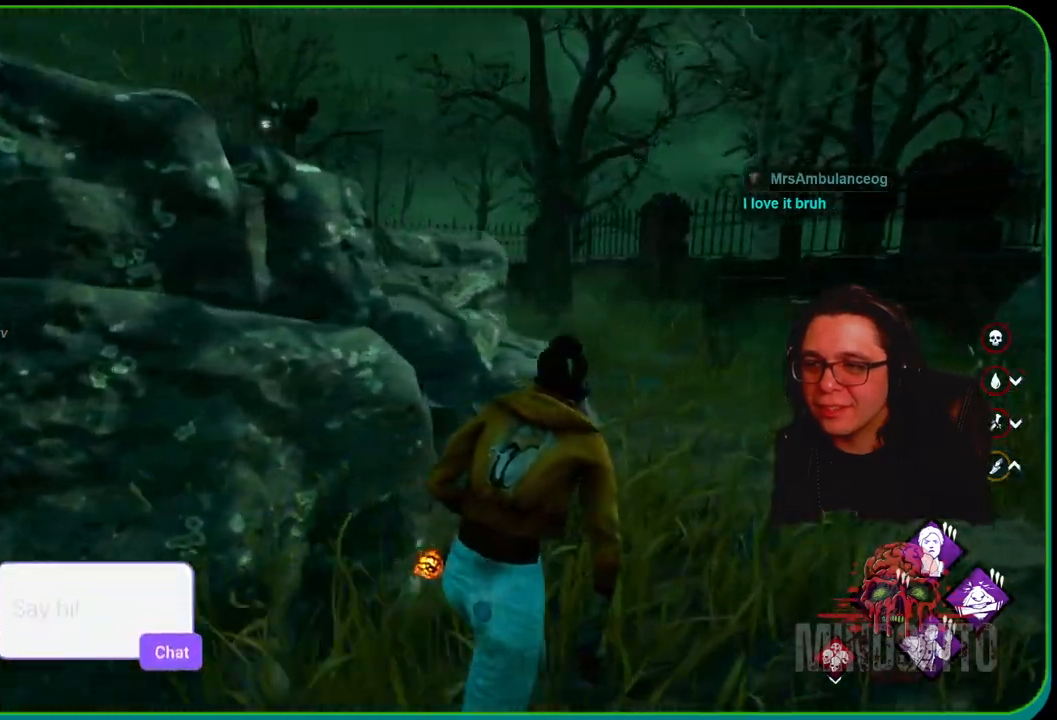
{"buttons": ["L1"], "left_stick": "up-right", "right_stick": "left", "events": []}
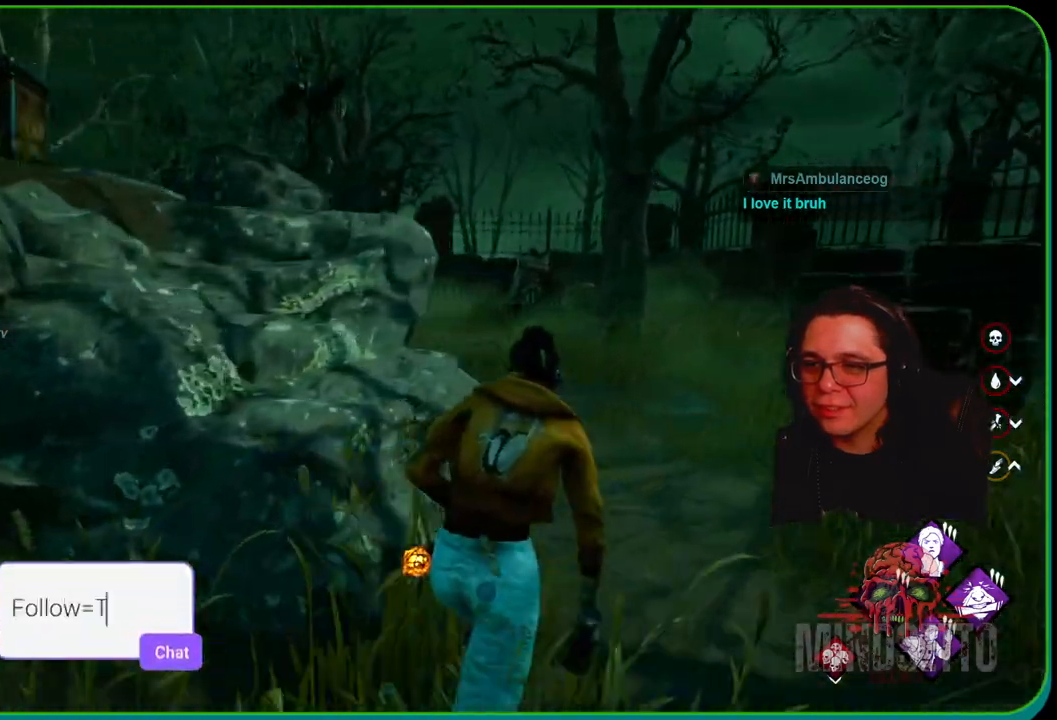
{"buttons": ["L1"], "left_stick": "up-right", "right_stick": "left", "events": []}
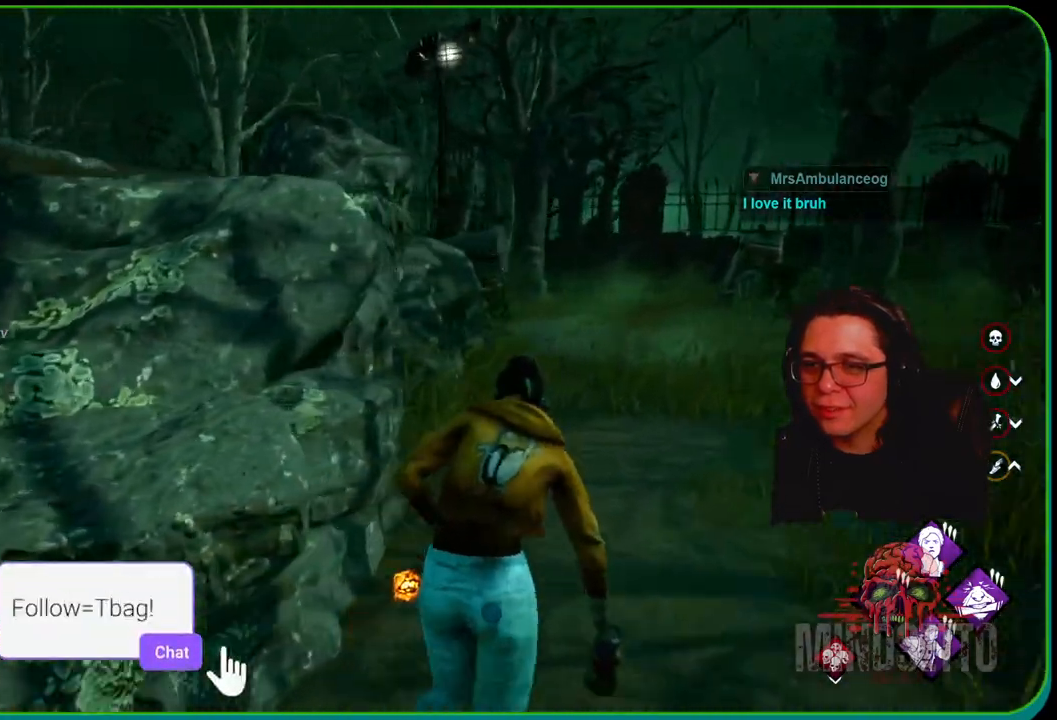
{"buttons": ["L1"], "left_stick": "up-right", "right_stick": "left", "events": []}
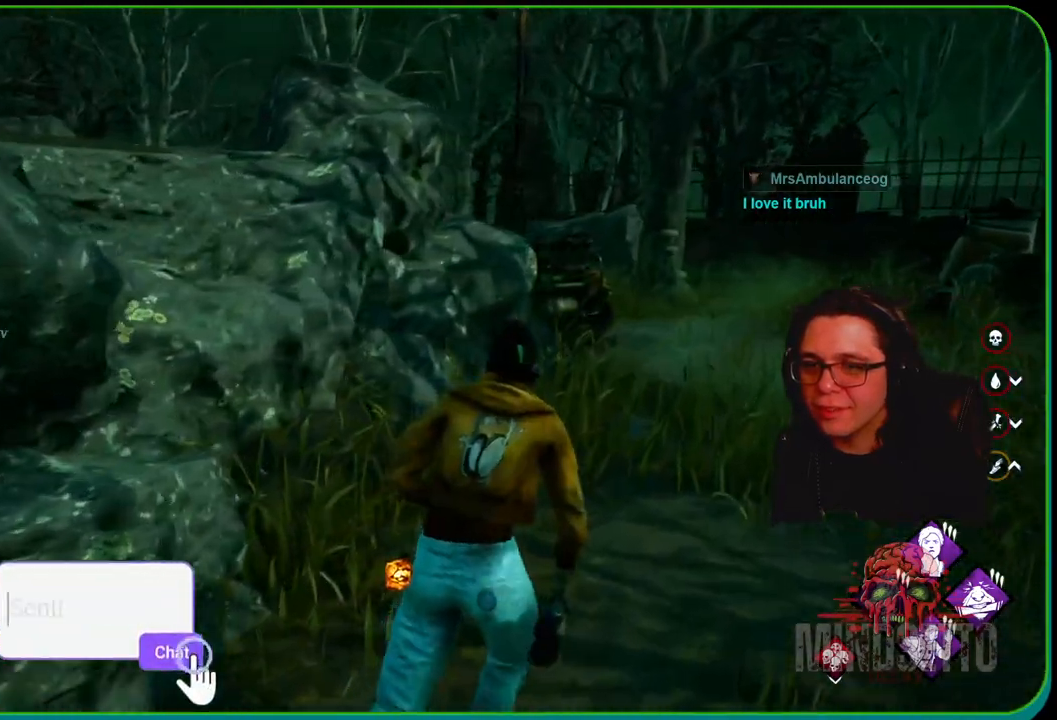
{"buttons": ["L1"], "left_stick": "up-right", "right_stick": "left", "events": []}
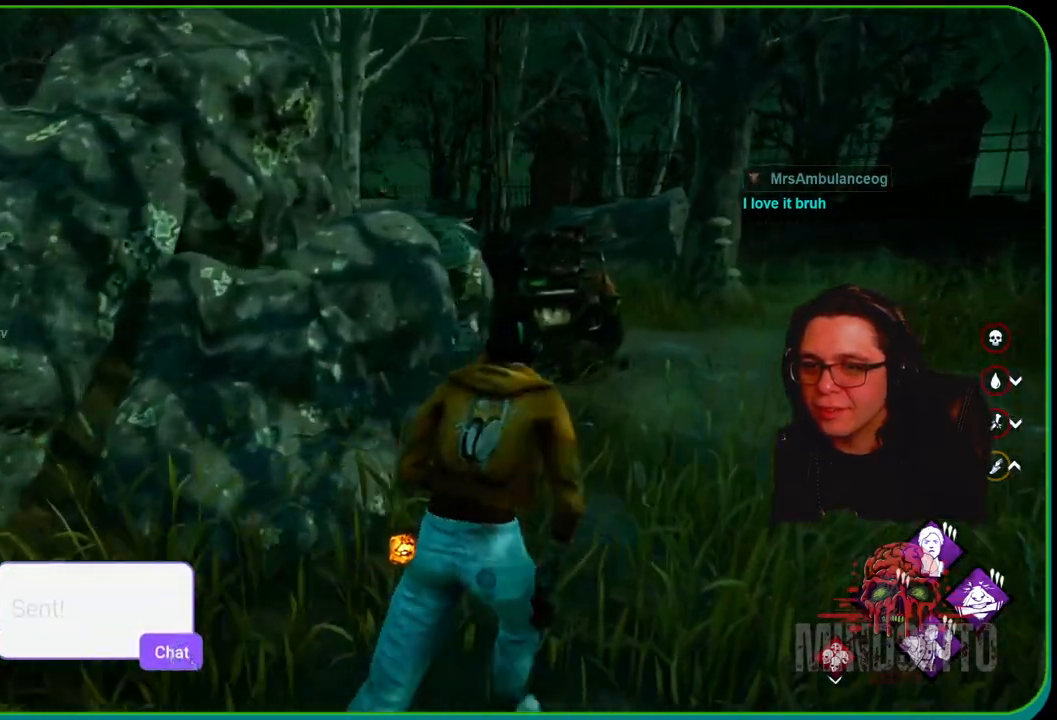
{"buttons": ["L1"], "left_stick": "up-right", "right_stick": "left", "events": []}
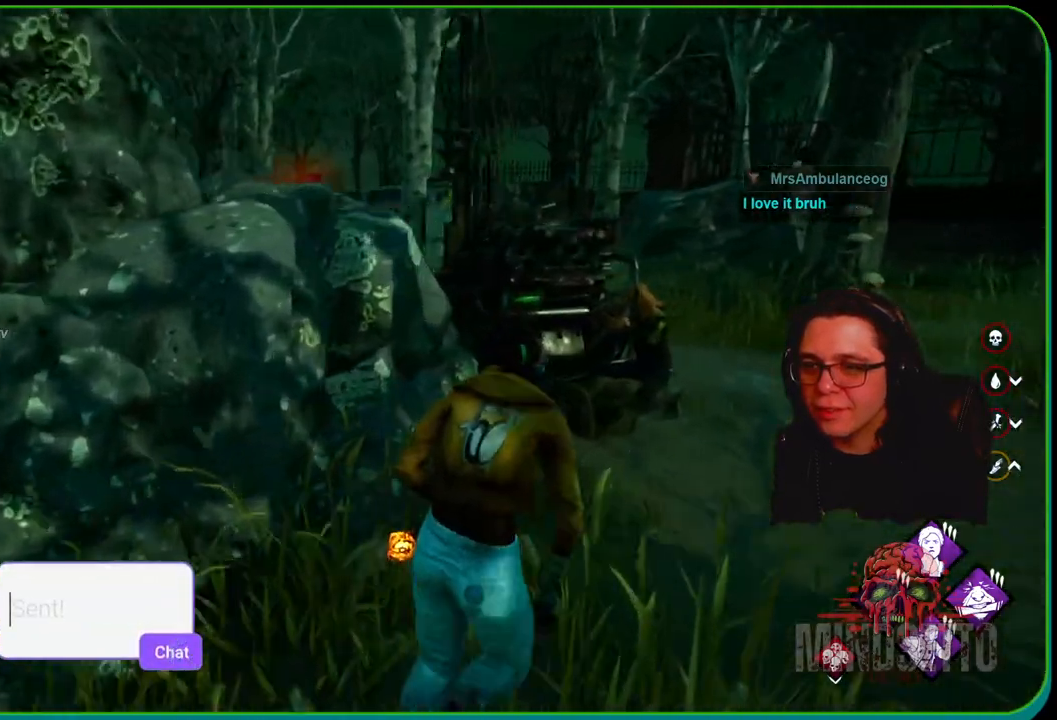
{"buttons": ["L1"], "left_stick": "up-right", "right_stick": "left", "events": []}
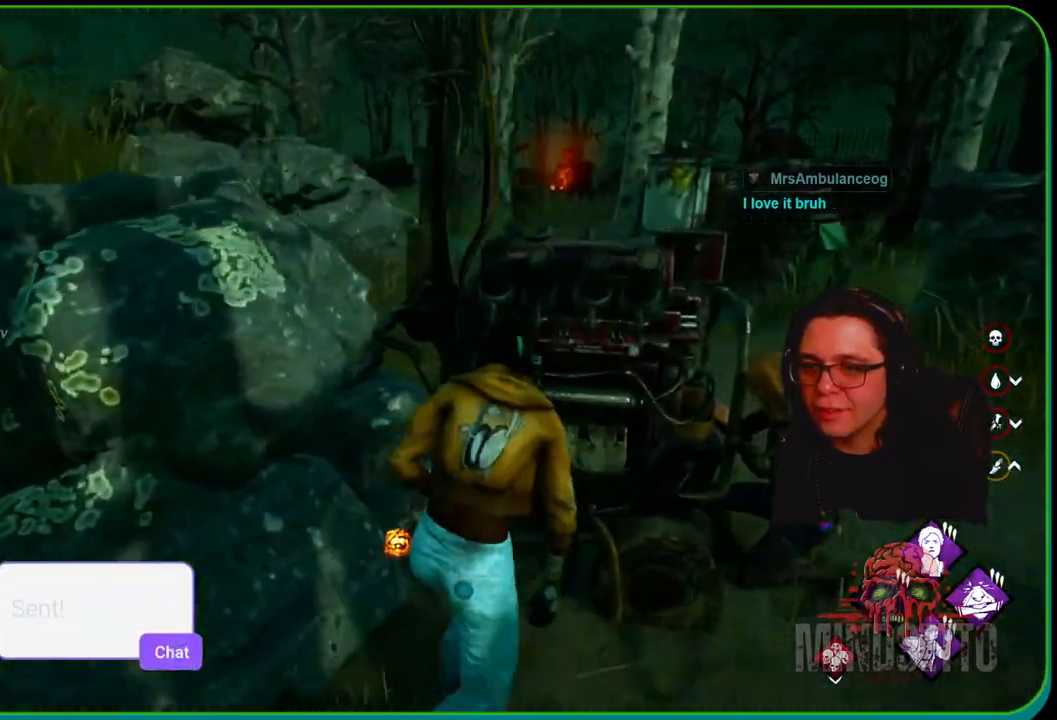
{"buttons": ["R1"], "left_stick": "center", "right_stick": "center", "events": [[33, "R1", "down"], [150, "L1", "up"], [167, "right_stick", "center"], [183, "left_stick", "center"]]}
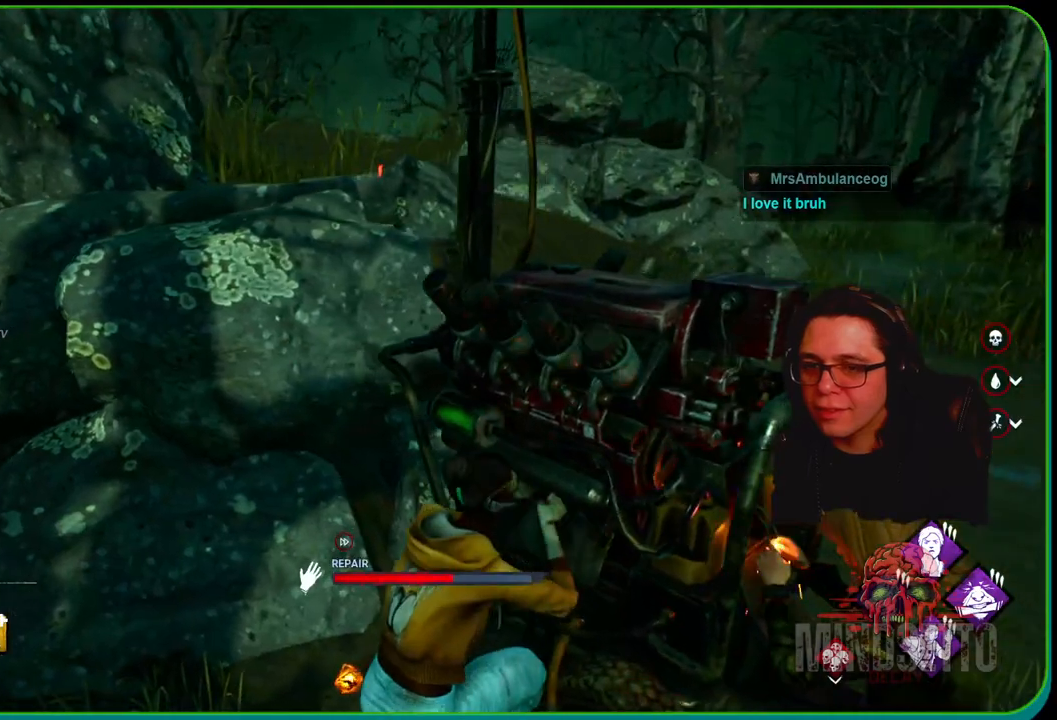
{"buttons": ["R1"], "left_stick": "center", "right_stick": "left", "events": [[400, "right_stick", "left"]]}
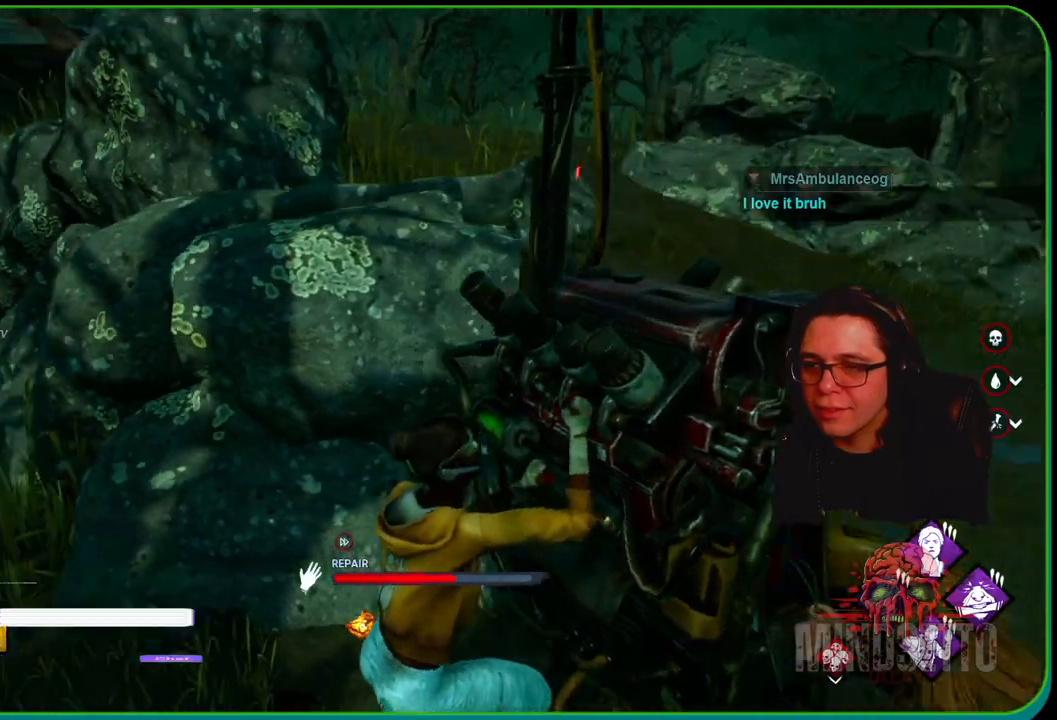
{"buttons": ["R1"], "left_stick": "center", "right_stick": "center", "events": [[17, "right_stick", "up-left"], [133, "right_stick", "center"]]}
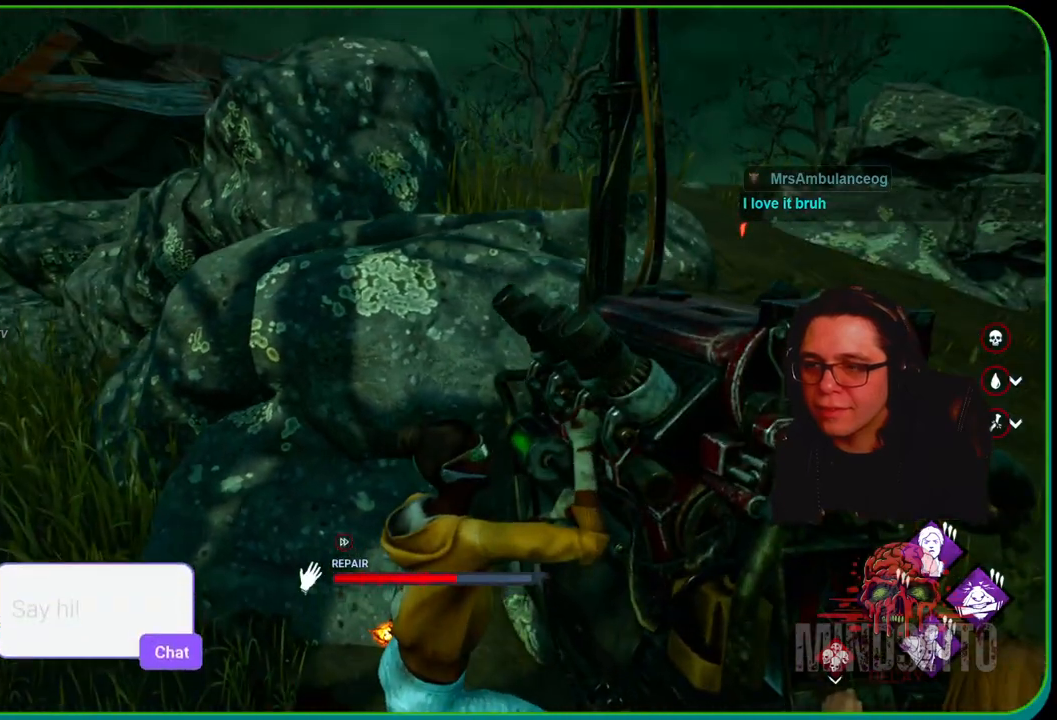
{"buttons": ["R1"], "left_stick": "center", "right_stick": "center", "events": []}
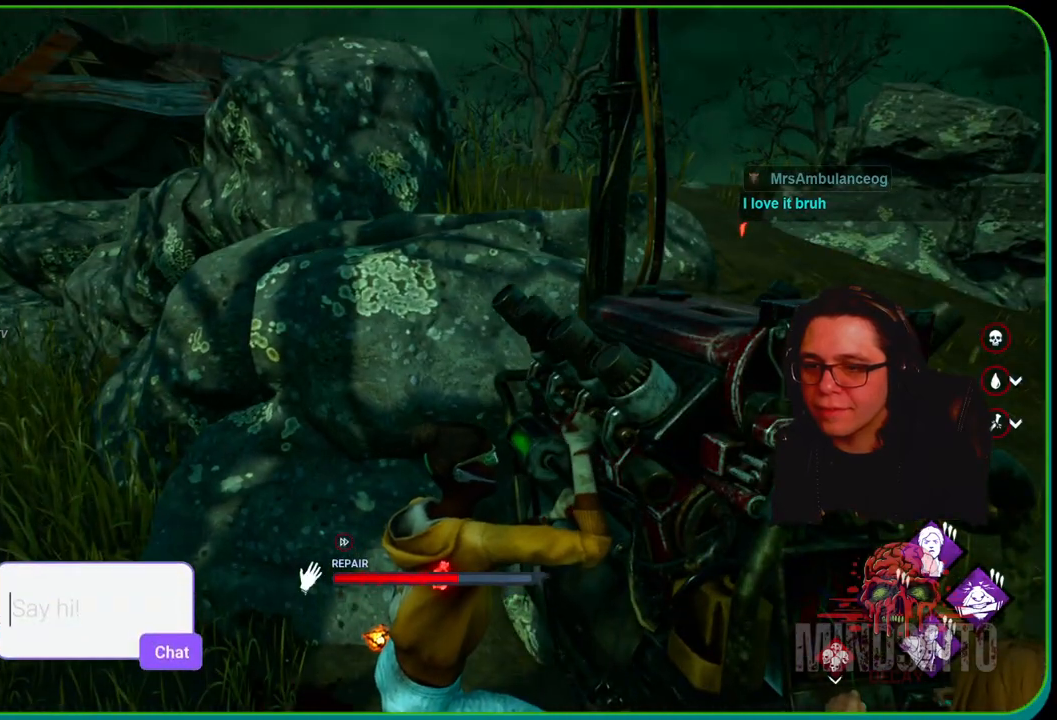
{"buttons": ["R1"], "left_stick": "center", "right_stick": "center", "events": []}
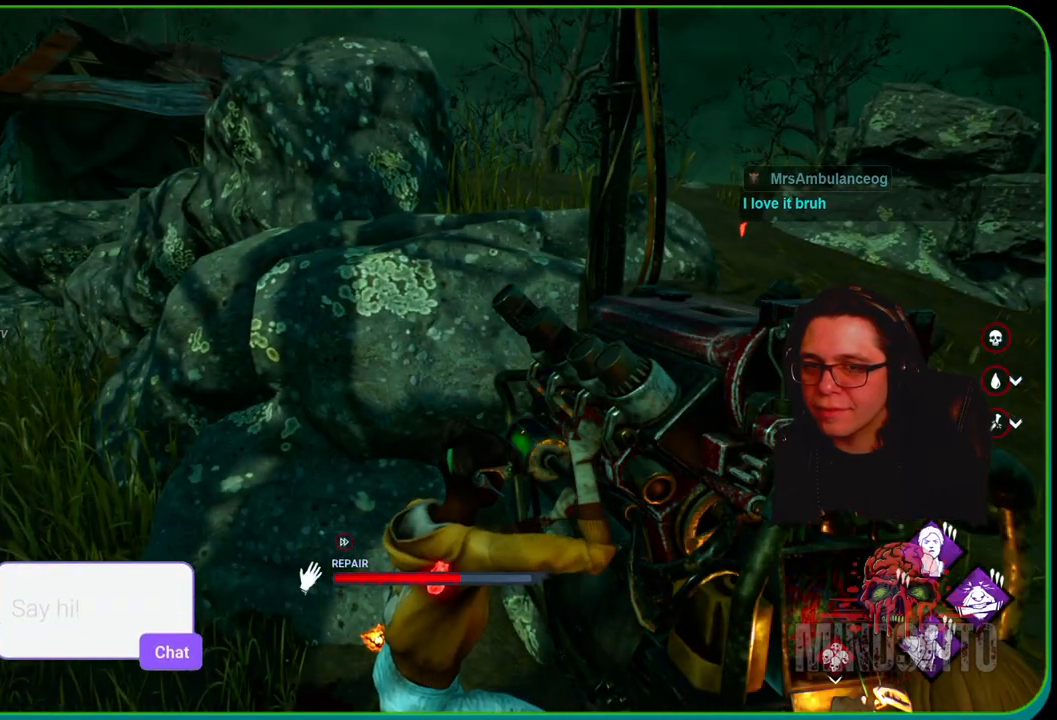
{"buttons": ["R1"], "left_stick": "center", "right_stick": "center", "events": []}
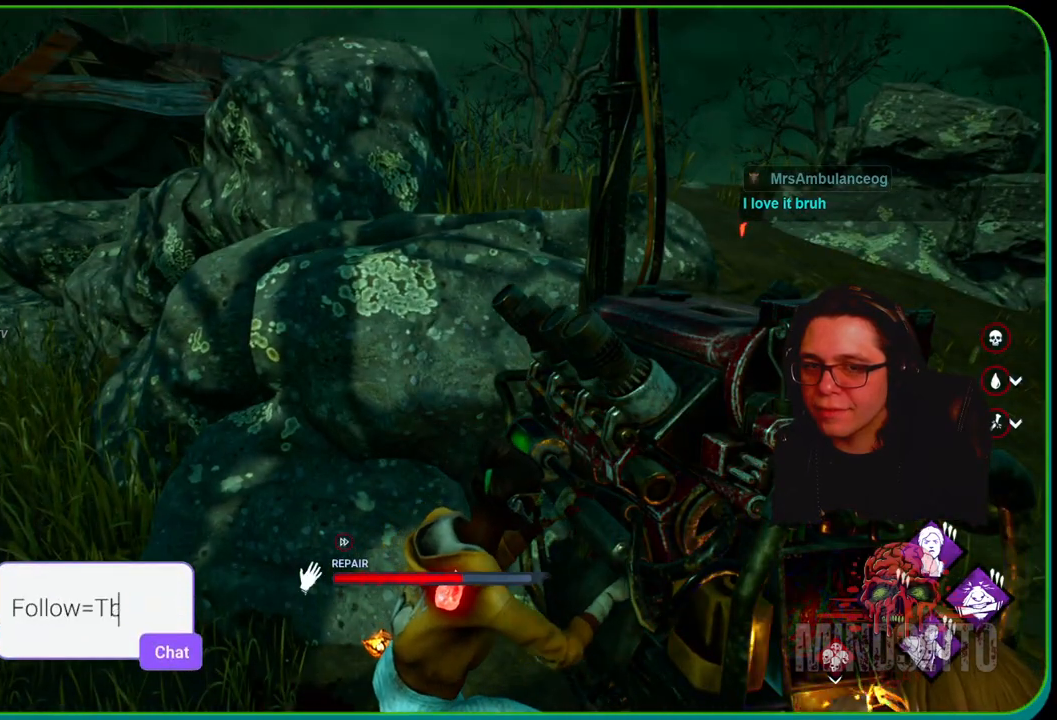
{"buttons": ["R1"], "left_stick": "center", "right_stick": "center", "events": []}
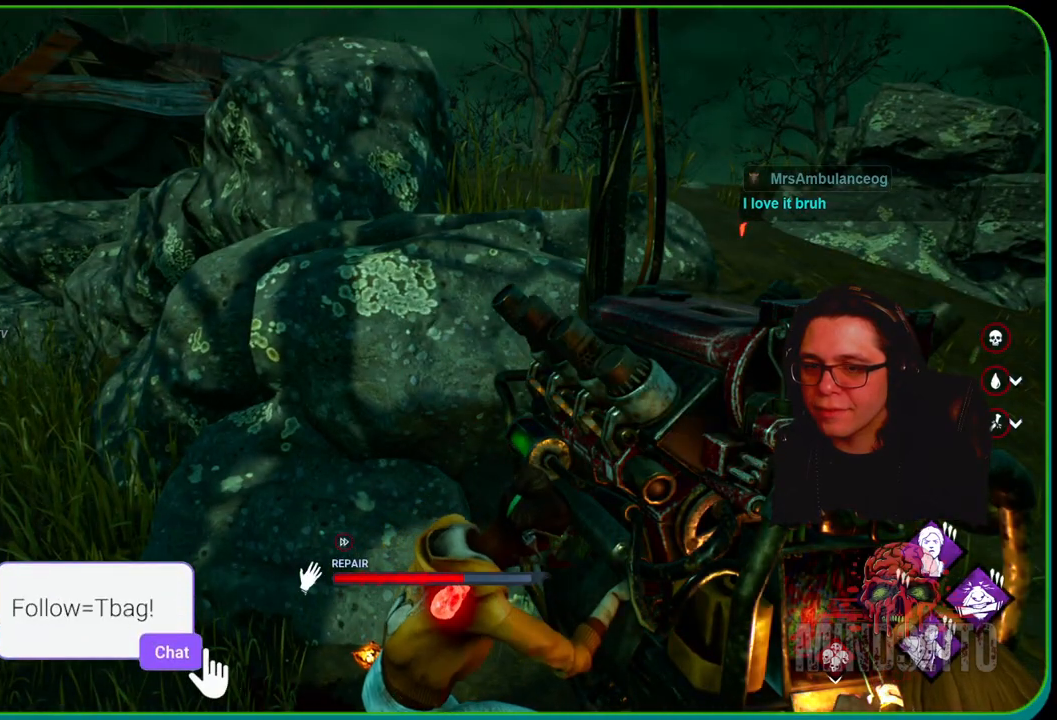
{"buttons": ["L1"], "left_stick": "down-right", "right_stick": "center", "events": [[117, "left_stick", "down"], [200, "R1", "up"], [217, "right_stick", "right"], [317, "L1", "down"], [317, "right_stick", "center"], [383, "left_stick", "down-right"]]}
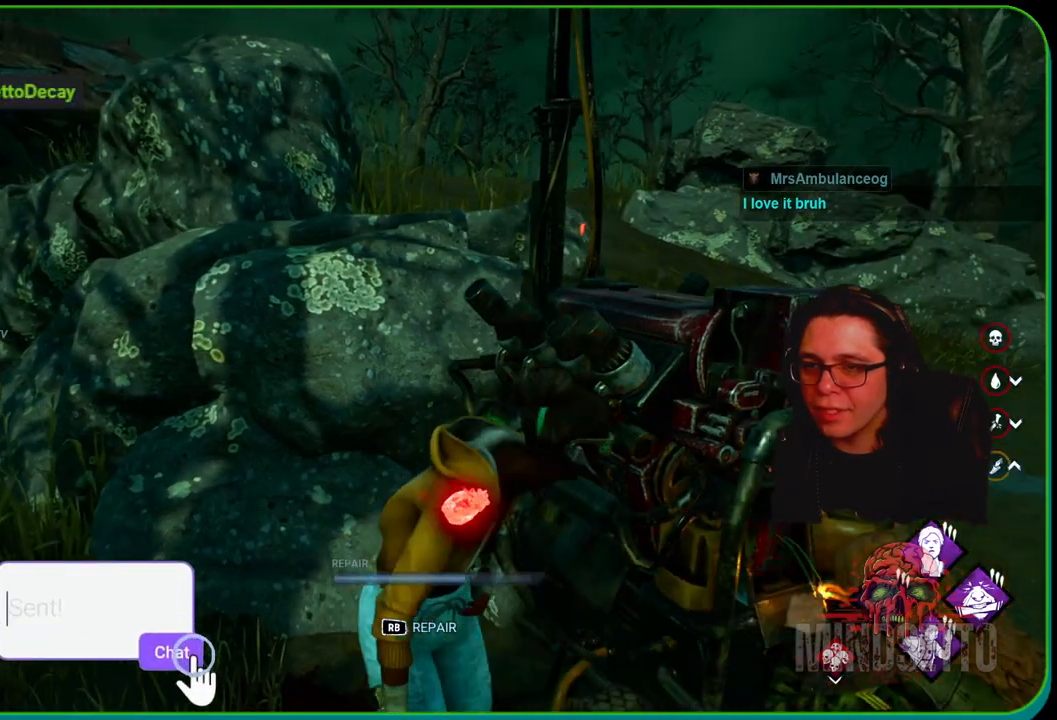
{"buttons": ["L1"], "left_stick": "up-right", "right_stick": "center", "events": [[67, "right_stick", "down-right"], [133, "left_stick", "right"], [300, "right_stick", "center"], [383, "left_stick", "up-right"]]}
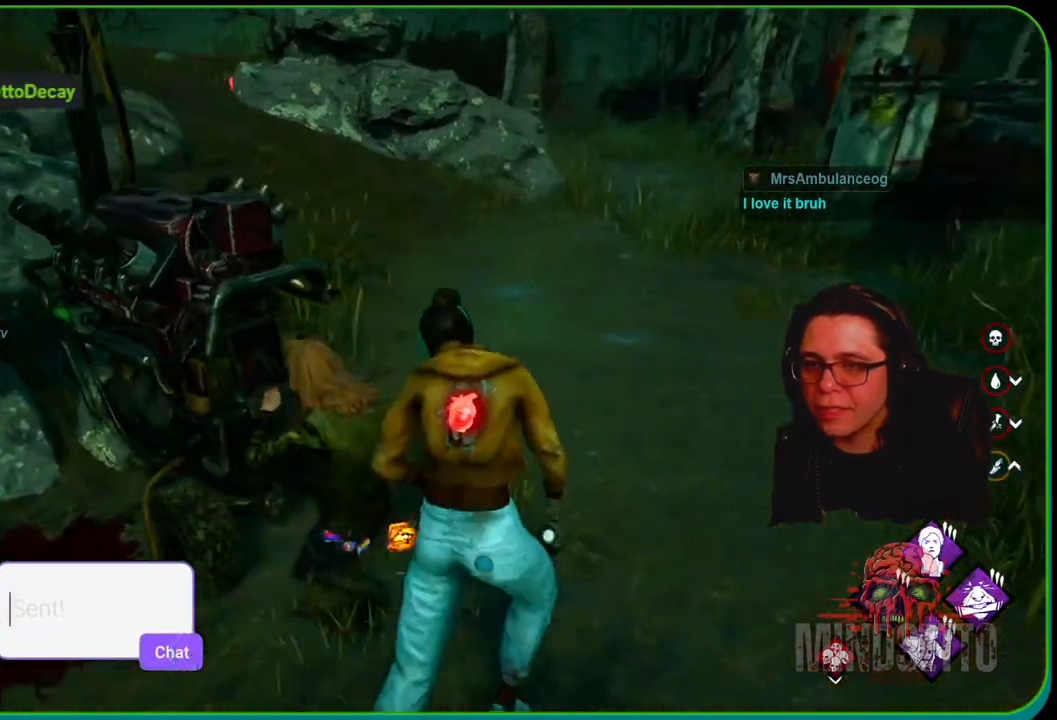
{"buttons": ["L1"], "left_stick": "up", "right_stick": "left", "events": [[67, "left_stick", "up"], [100, "right_stick", "up-left"], [317, "right_stick", "down-left"], [367, "right_stick", "center"], [500, "right_stick", "left"]]}
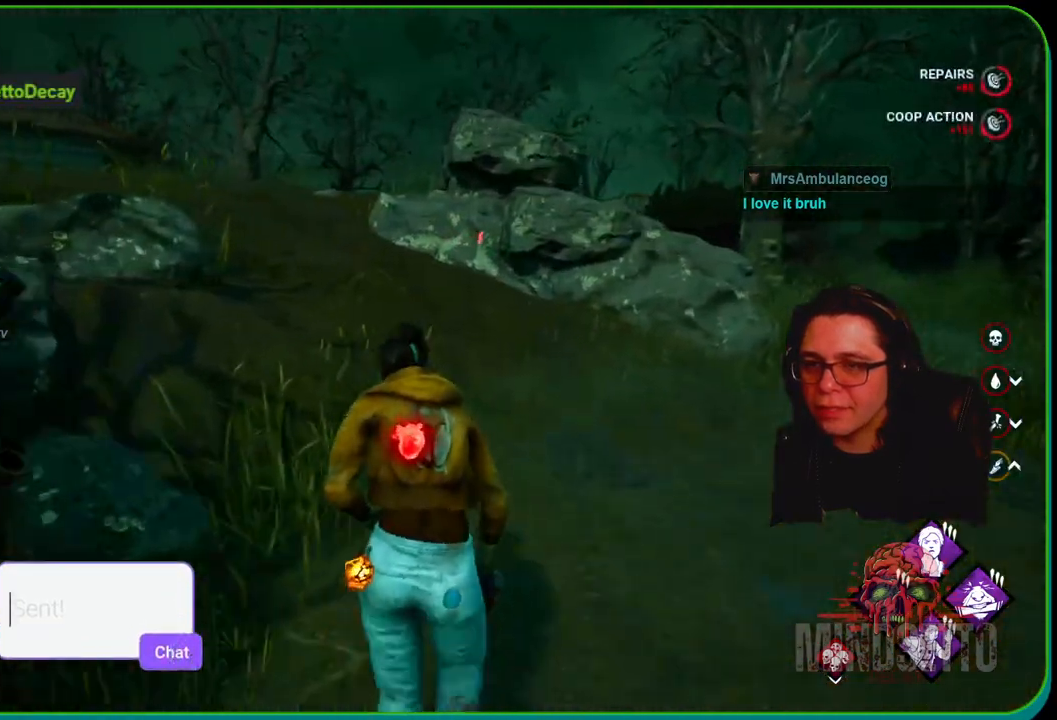
{"buttons": ["L1"], "left_stick": "up", "right_stick": "down", "events": [[117, "right_stick", "center"], [250, "right_stick", "down-left"], [417, "right_stick", "down"]]}
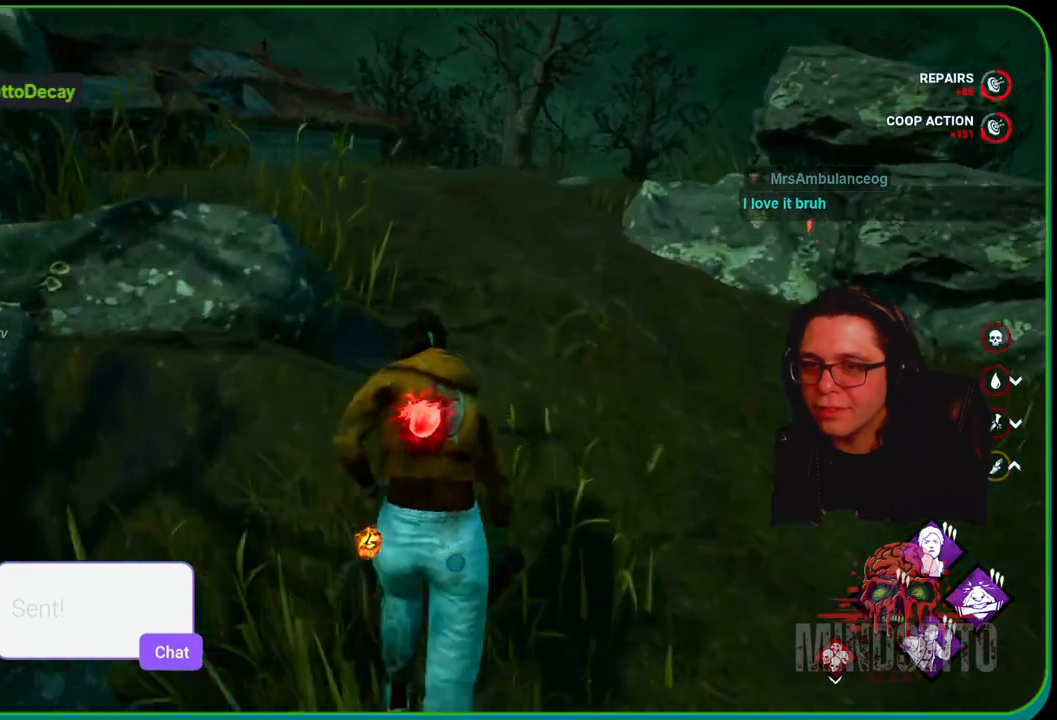
{"buttons": ["L1"], "left_stick": "up", "right_stick": "down-left", "events": [[367, "right_stick", "down-left"]]}